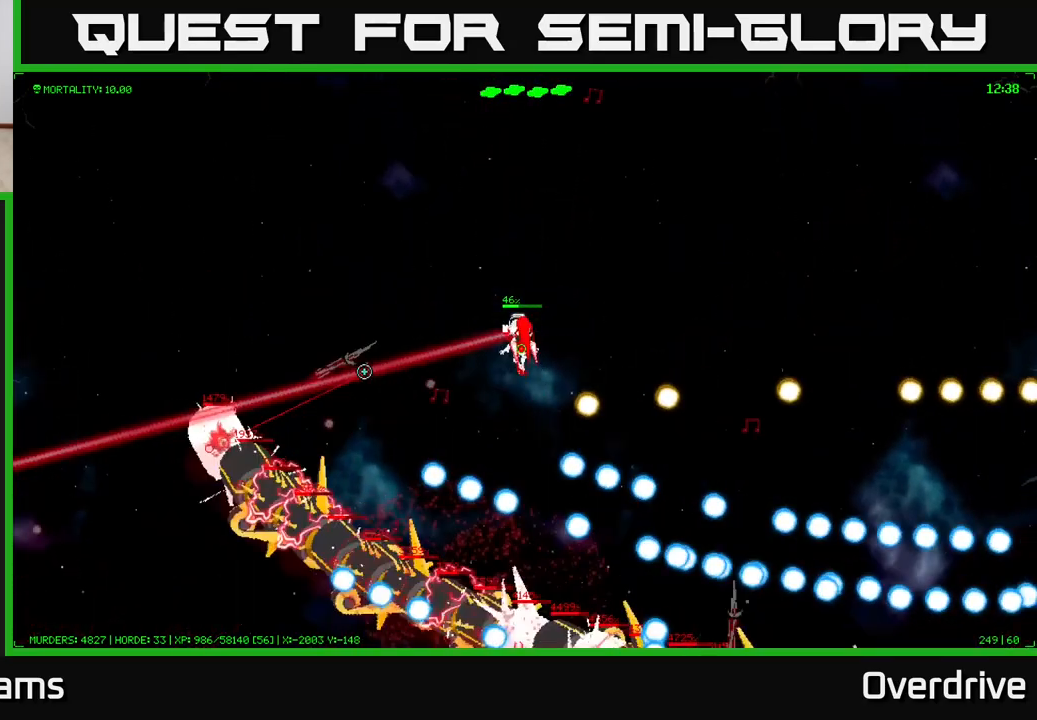
Gameplay with a controller (Xbox layout); each line is a JSON object with the inputs held at the frame after it. "events" lists button and stick changes between this image and that frame as [ms after this image, input, new state], when the widget could be followed in between.
{"buttons": [], "left_stick": "up", "right_stick": "left", "events": []}
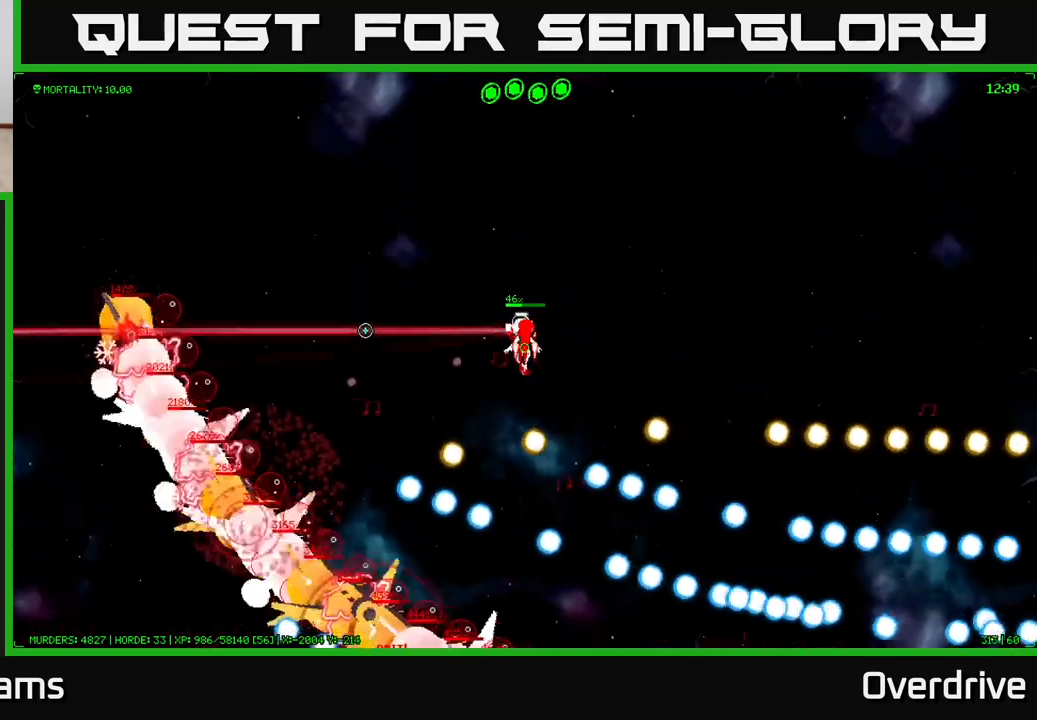
{"buttons": [], "left_stick": "up", "right_stick": "left", "events": []}
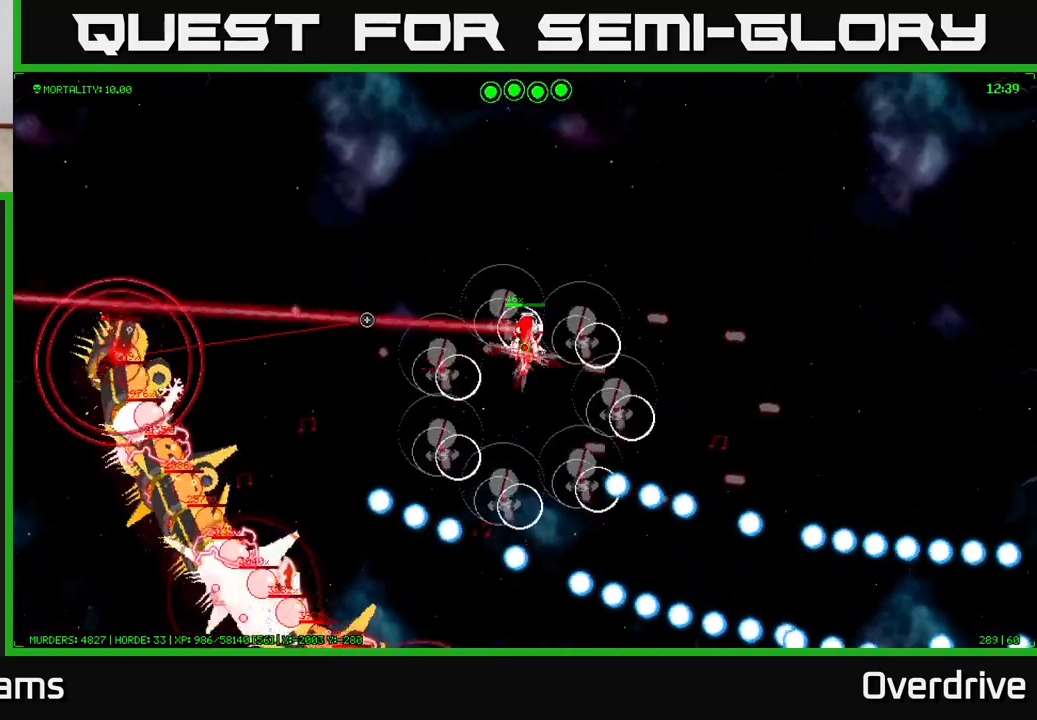
{"buttons": [], "left_stick": "up", "right_stick": "left", "events": []}
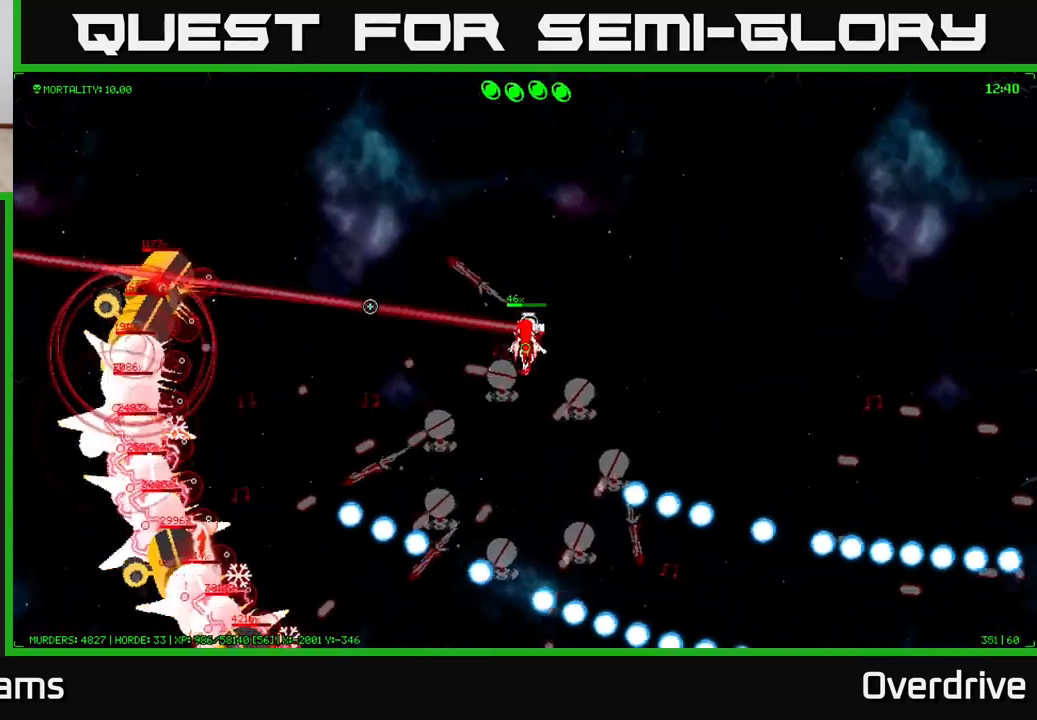
{"buttons": [], "left_stick": "up-right", "right_stick": "up-left", "events": [[233, "left_stick", "up-right"], [317, "right_stick", "up-left"]]}
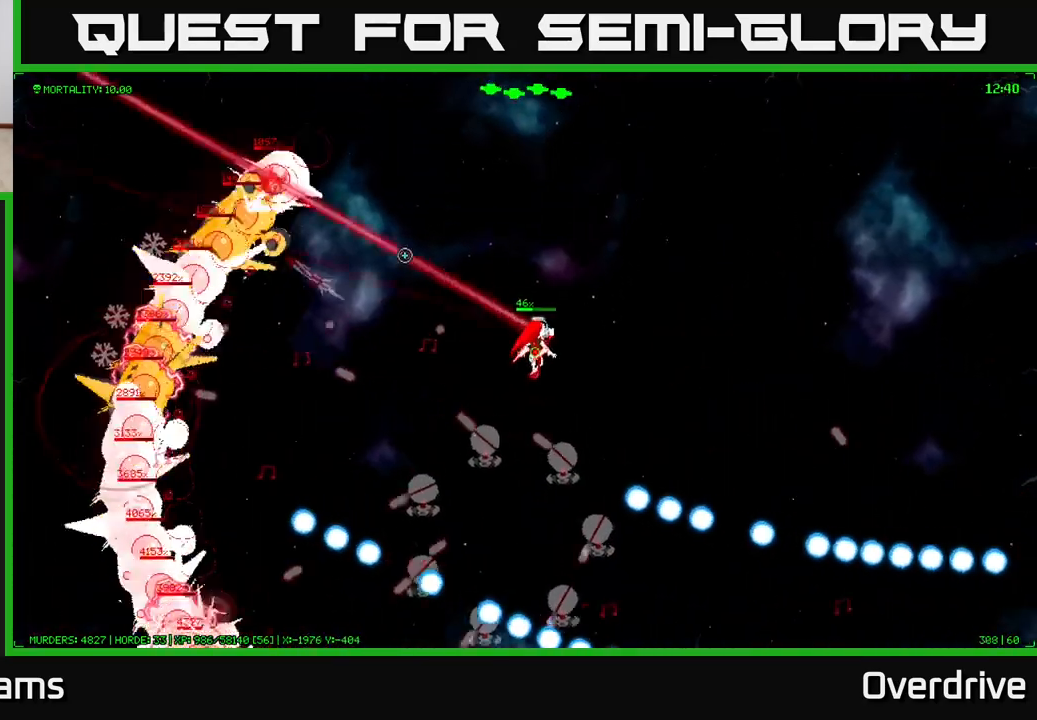
{"buttons": [], "left_stick": "up-right", "right_stick": "up-left", "events": []}
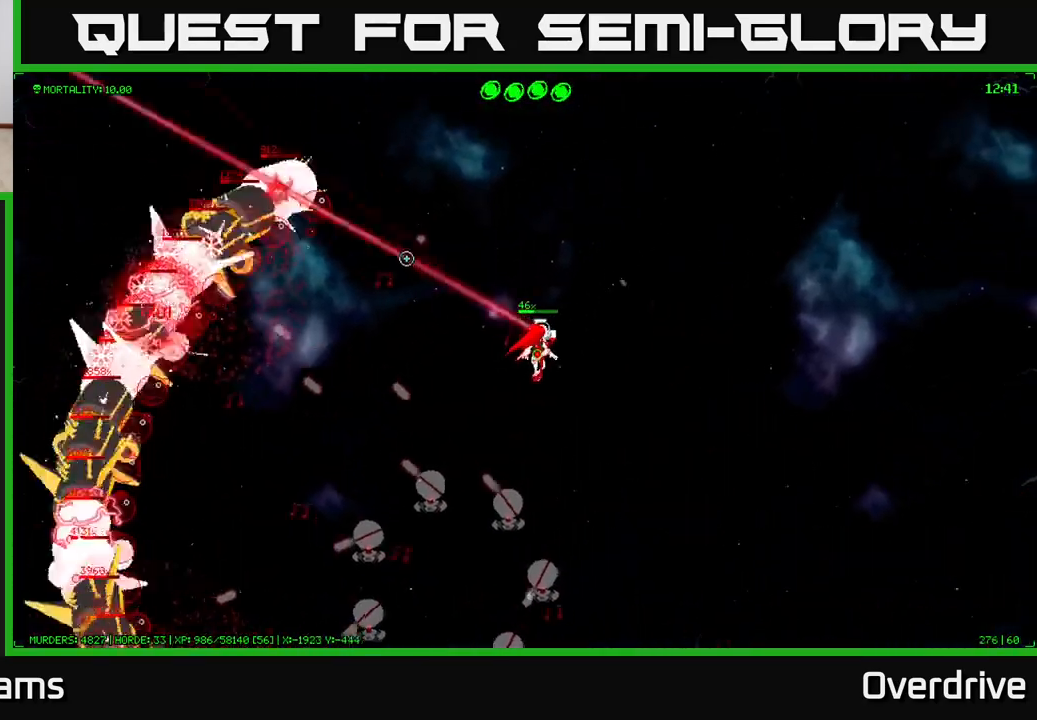
{"buttons": [], "left_stick": "right", "right_stick": "up-left", "events": [[417, "left_stick", "right"]]}
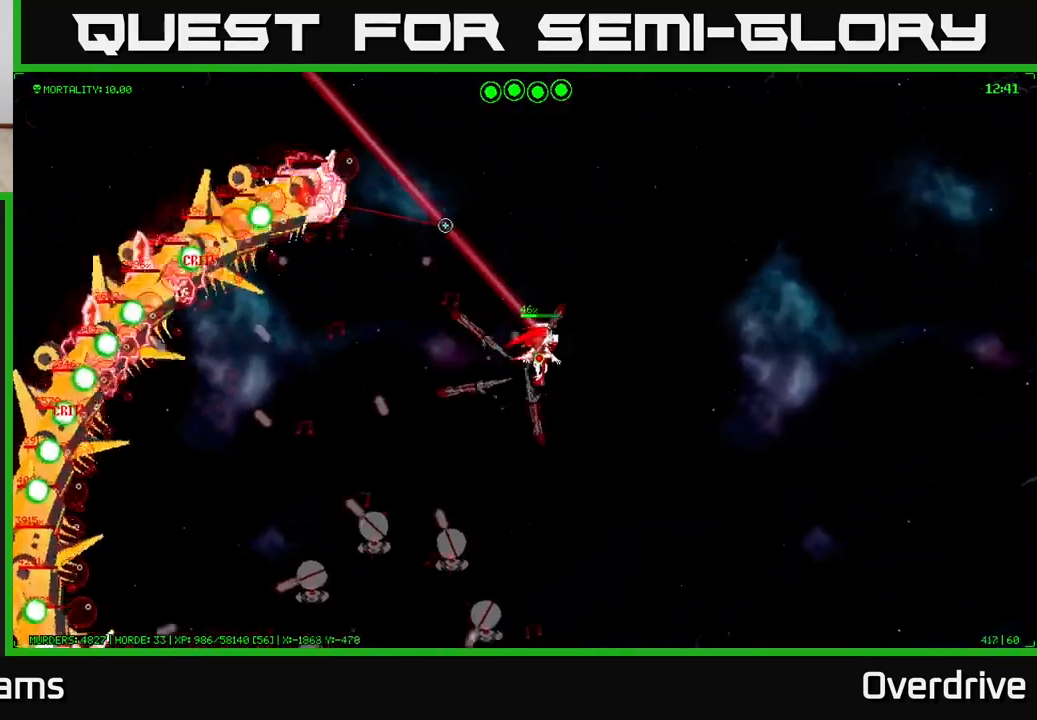
{"buttons": [], "left_stick": "right", "right_stick": "up-left", "events": []}
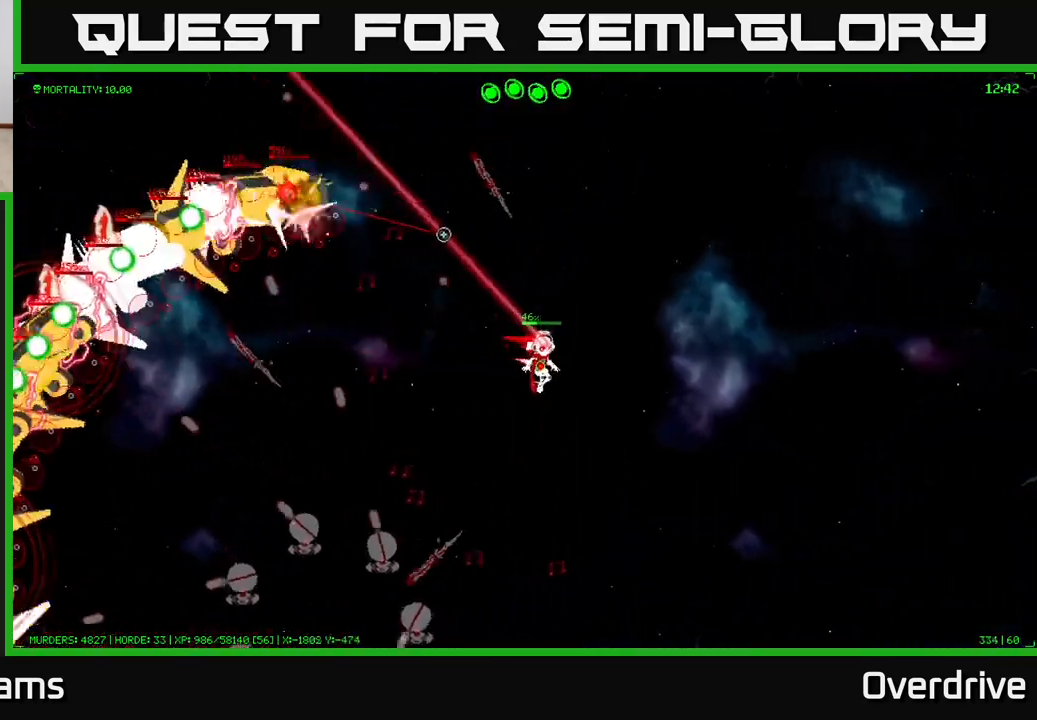
{"buttons": [], "left_stick": "right", "right_stick": "up-left", "events": []}
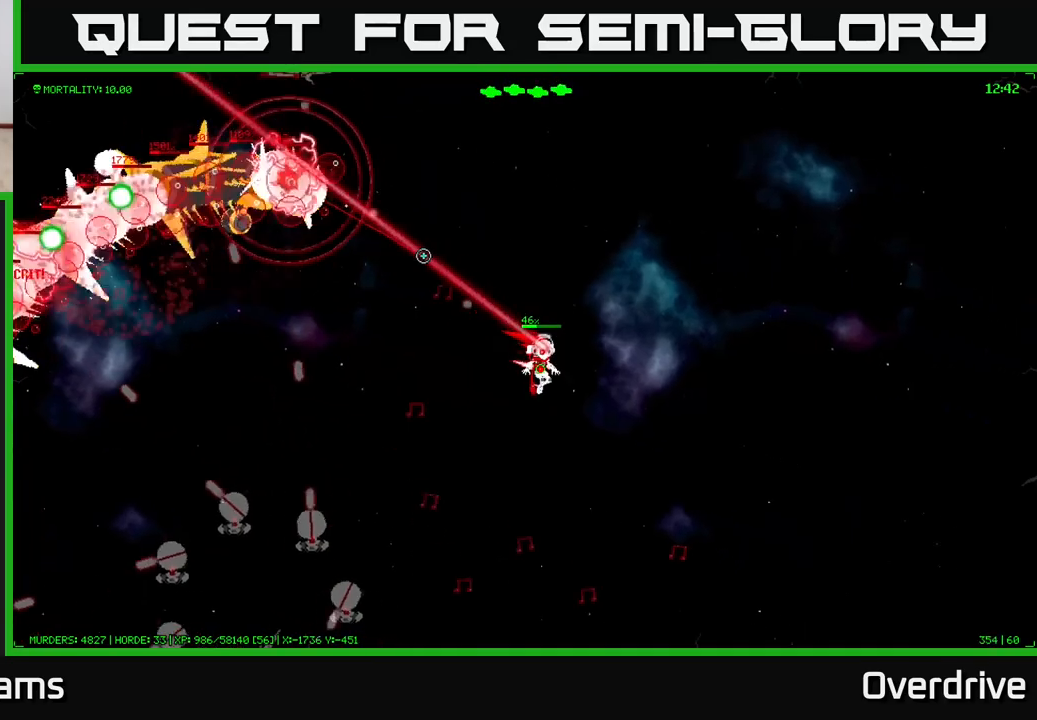
{"buttons": [], "left_stick": "right", "right_stick": "up-left", "events": [[17, "left_stick", "down-right"], [233, "left_stick", "right"]]}
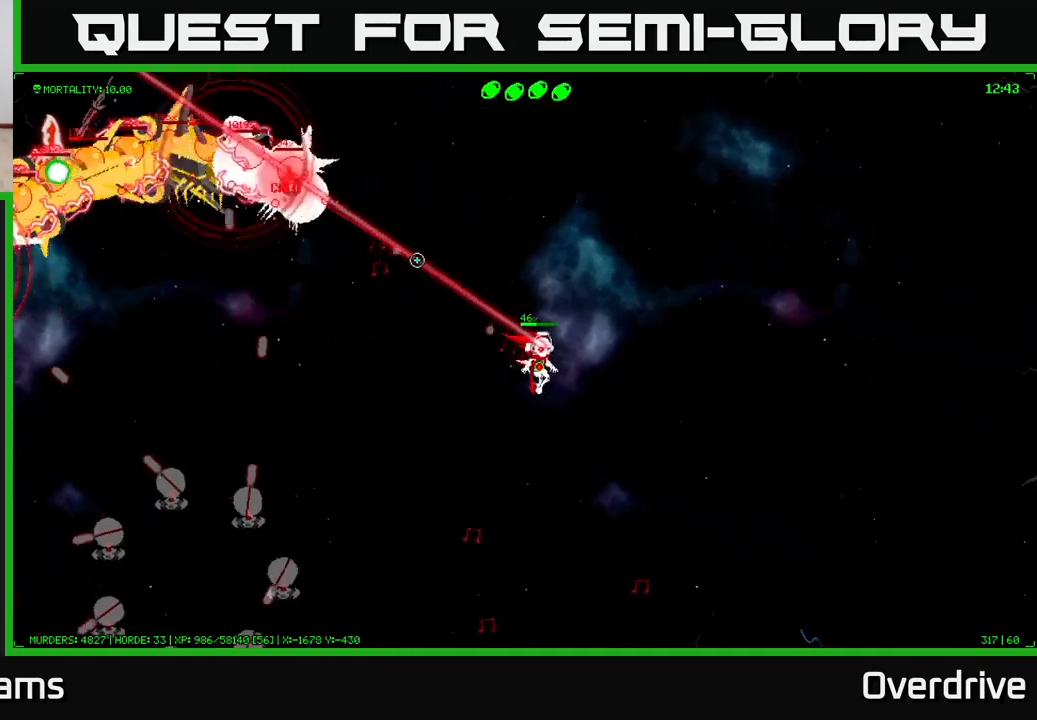
{"buttons": [], "left_stick": "down-right", "right_stick": "up-left", "events": [[400, "left_stick", "down-right"]]}
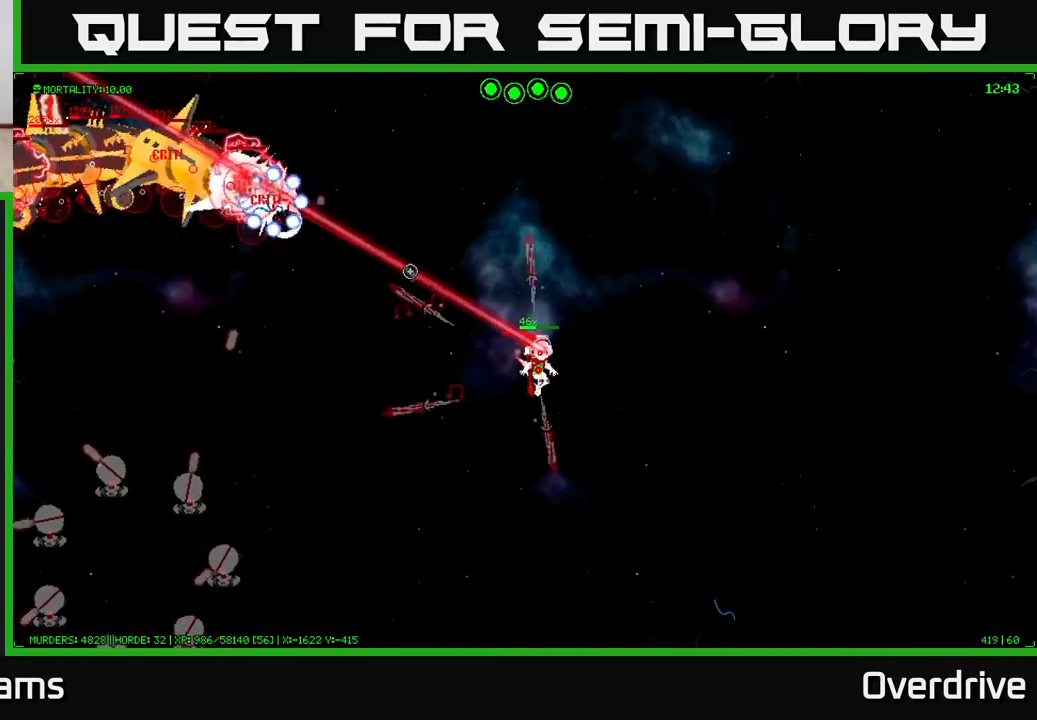
{"buttons": [], "left_stick": "center", "right_stick": "up-left", "events": [[283, "left_stick", "center"]]}
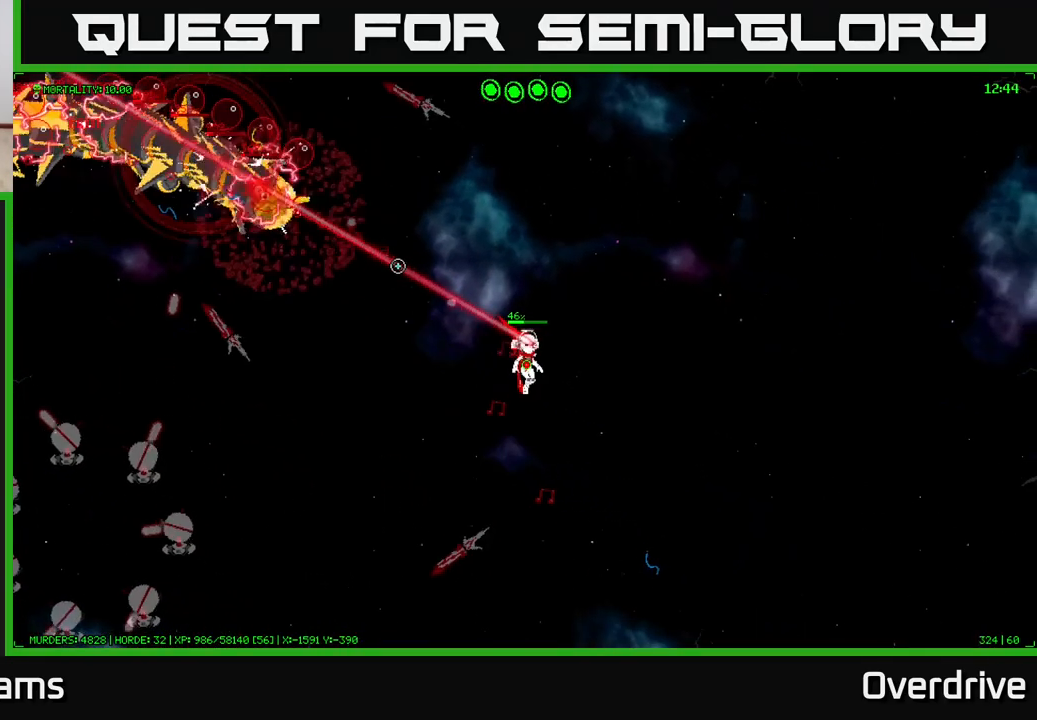
{"buttons": [], "left_stick": "down-right", "right_stick": "up-left", "events": [[83, "left_stick", "down-right"]]}
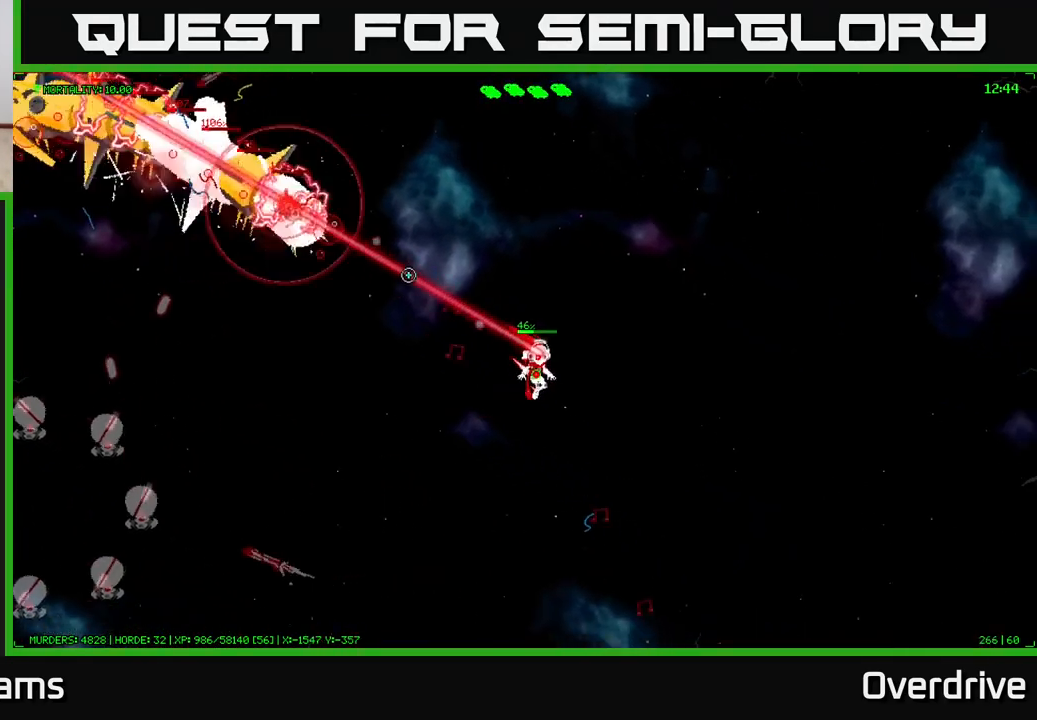
{"buttons": [], "left_stick": "center", "right_stick": "up-left", "events": [[317, "left_stick", "center"]]}
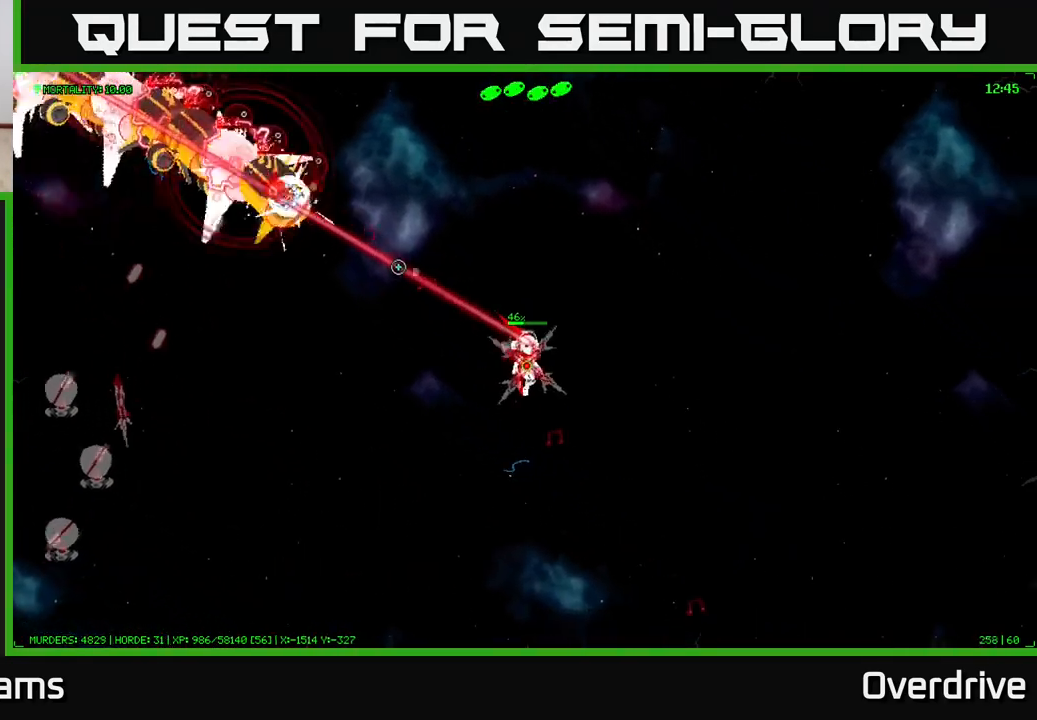
{"buttons": [], "left_stick": "down-right", "right_stick": "up-left", "events": [[250, "left_stick", "down-right"]]}
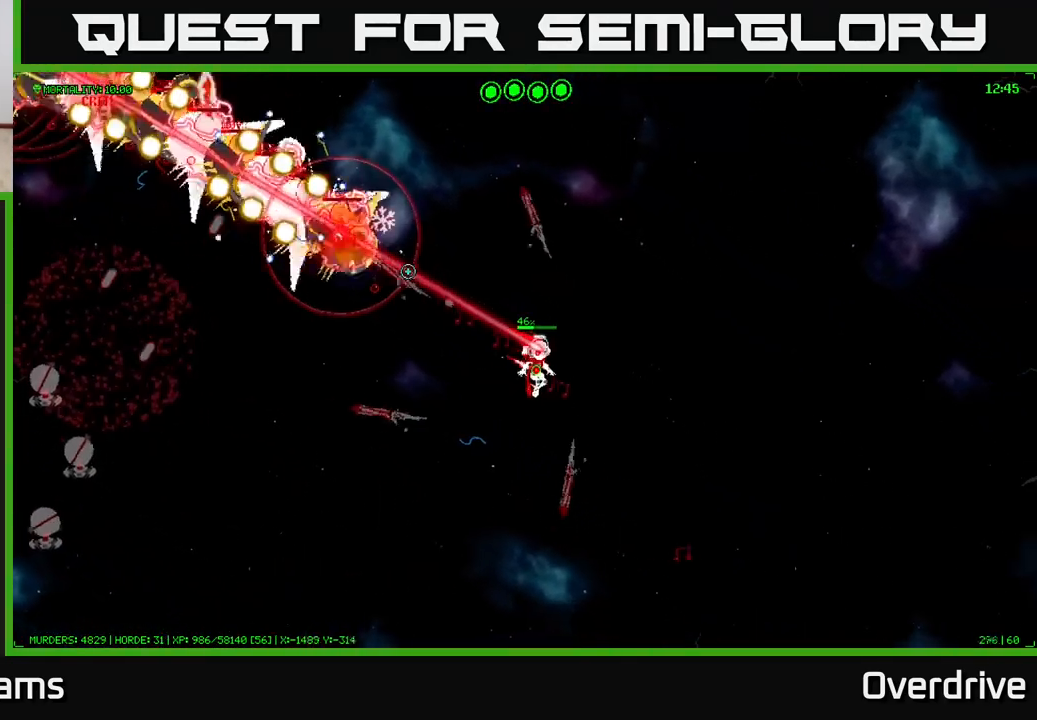
{"buttons": [], "left_stick": "down-right", "right_stick": "up-left", "events": []}
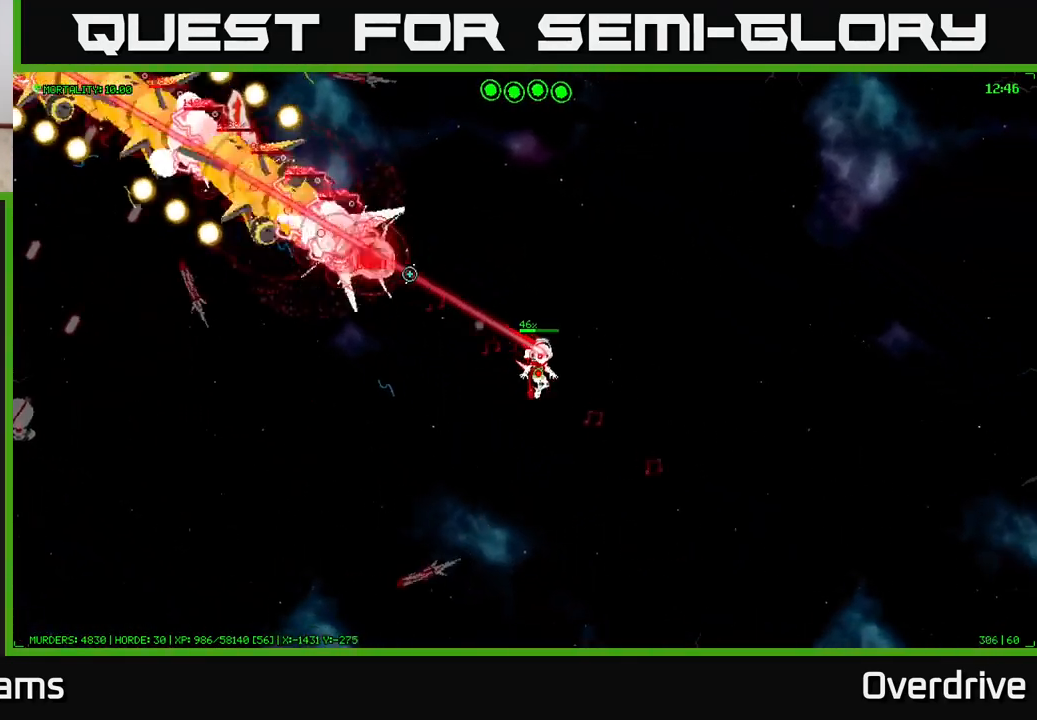
{"buttons": [], "left_stick": "down-right", "right_stick": "up-left", "events": []}
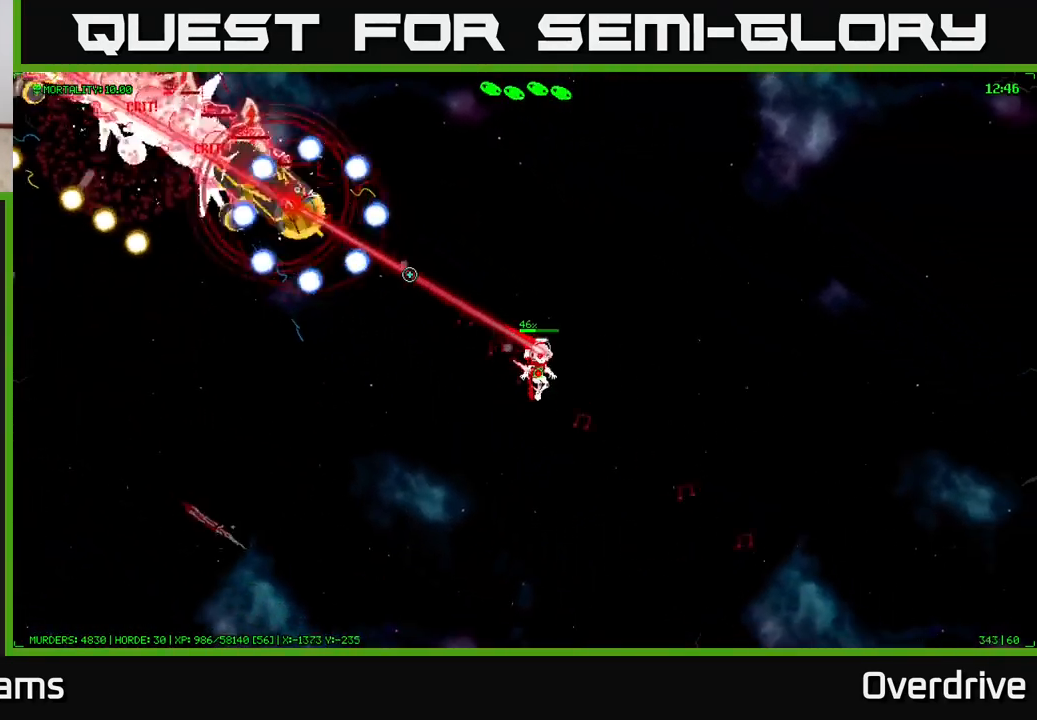
{"buttons": [], "left_stick": "down-right", "right_stick": "up-left", "events": []}
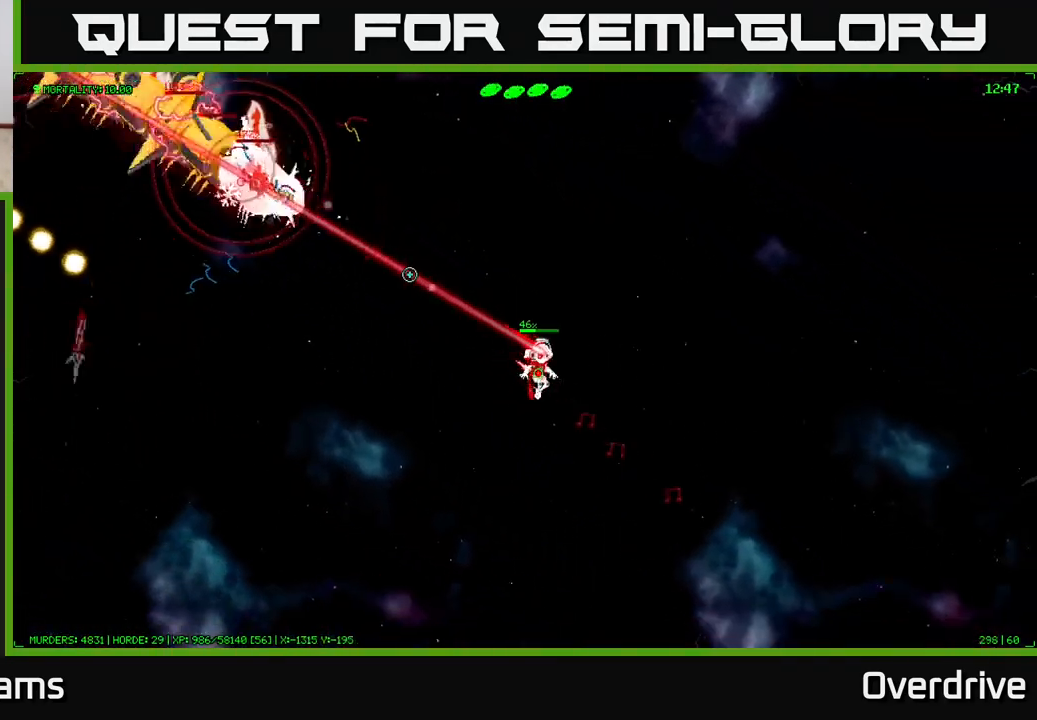
{"buttons": [], "left_stick": "down-right", "right_stick": "up-left", "events": []}
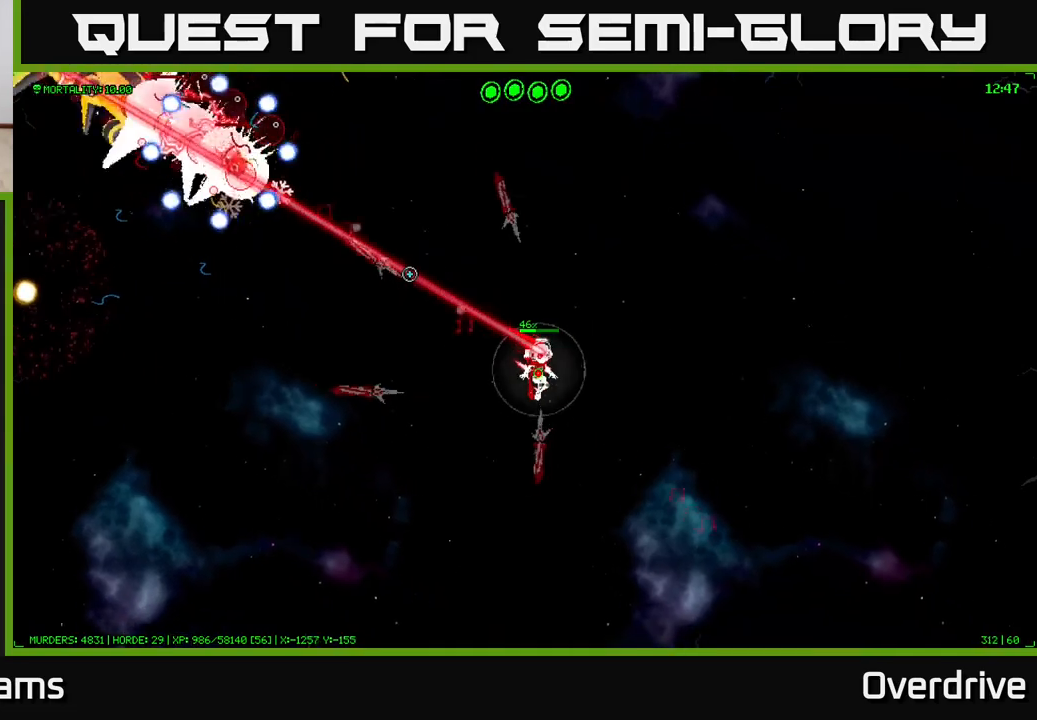
{"buttons": [], "left_stick": "center", "right_stick": "up-left", "events": [[17, "left_stick", "center"]]}
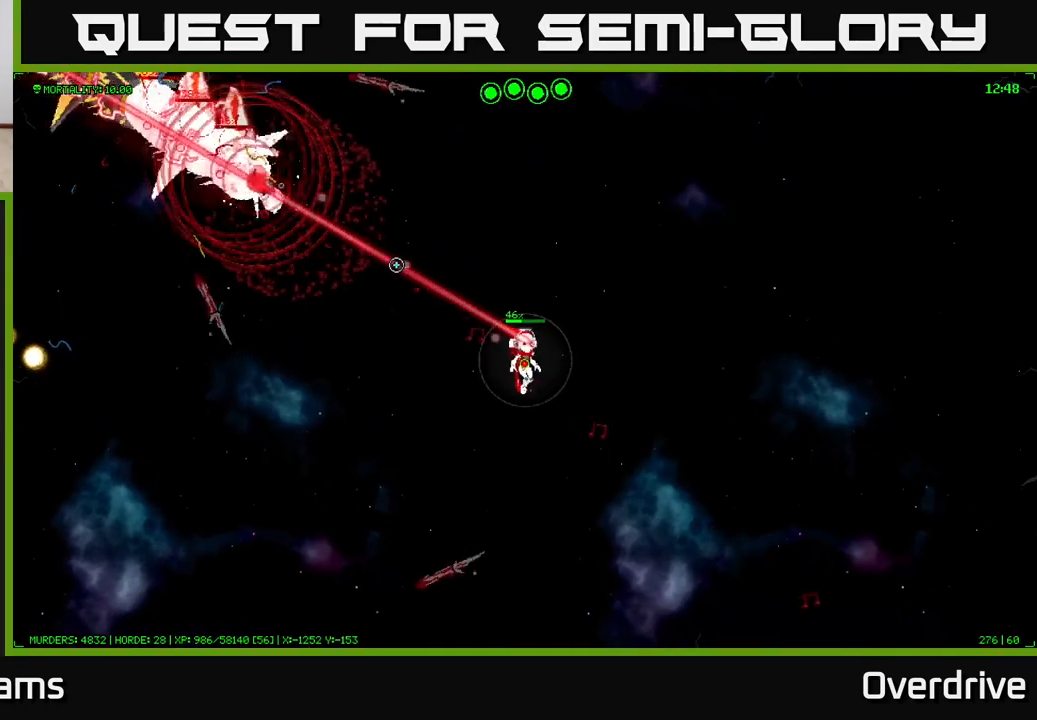
{"buttons": [], "left_stick": "center", "right_stick": "up-left", "events": []}
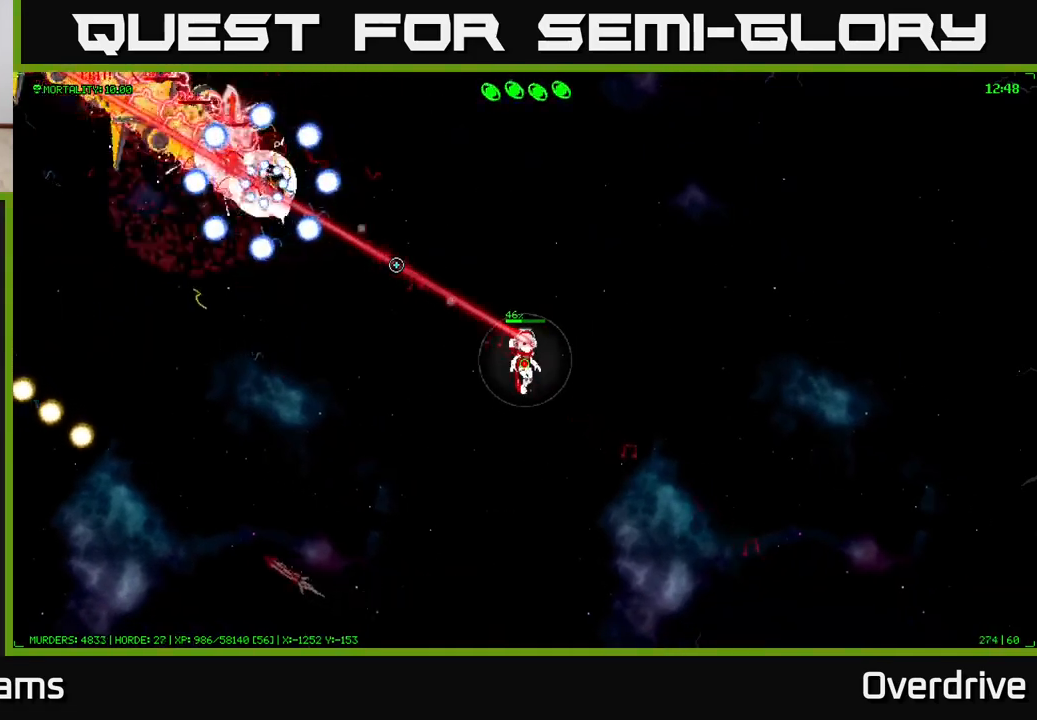
{"buttons": [], "left_stick": "center", "right_stick": "up-left", "events": []}
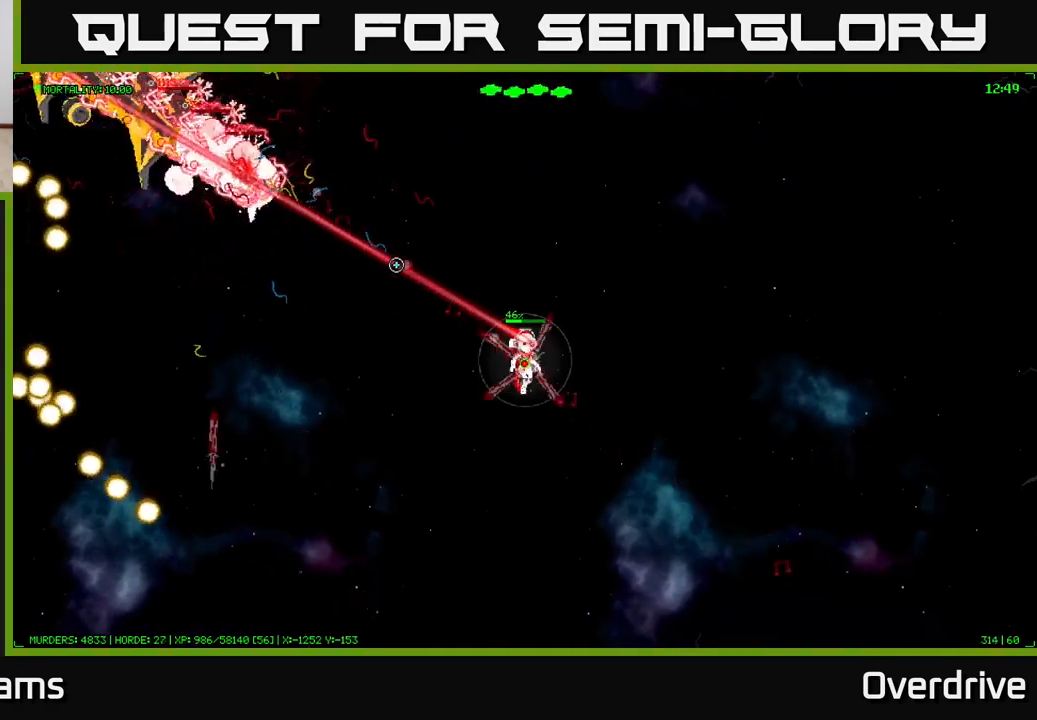
{"buttons": [], "left_stick": "center", "right_stick": "up-left", "events": []}
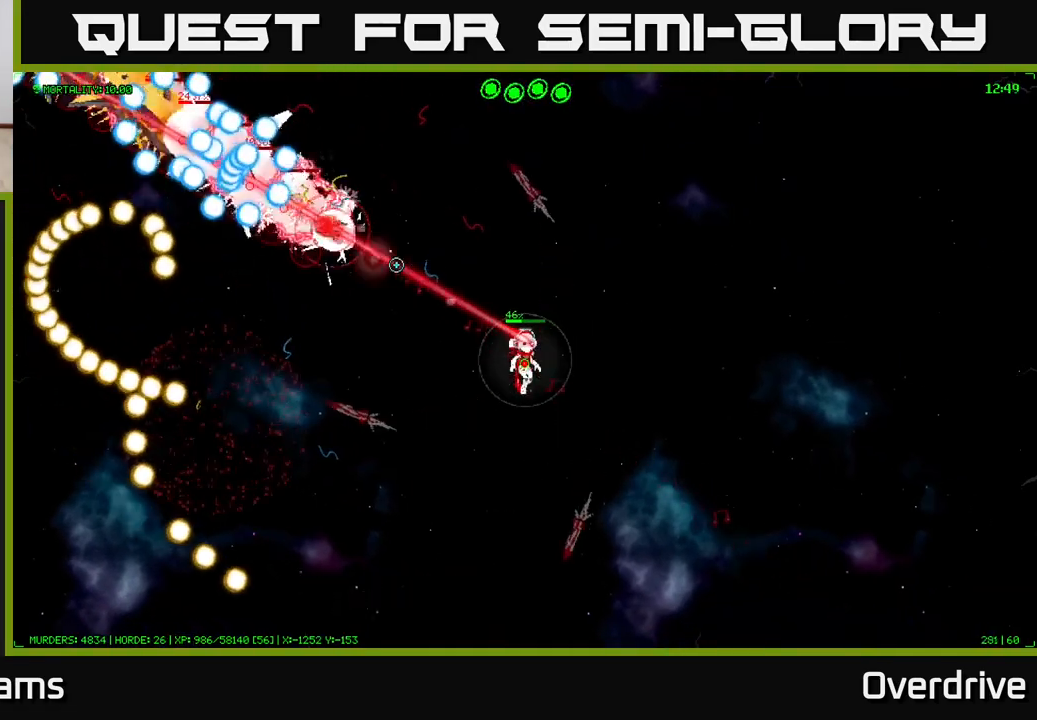
{"buttons": [], "left_stick": "down-right", "right_stick": "up-left", "events": [[200, "left_stick", "down-right"]]}
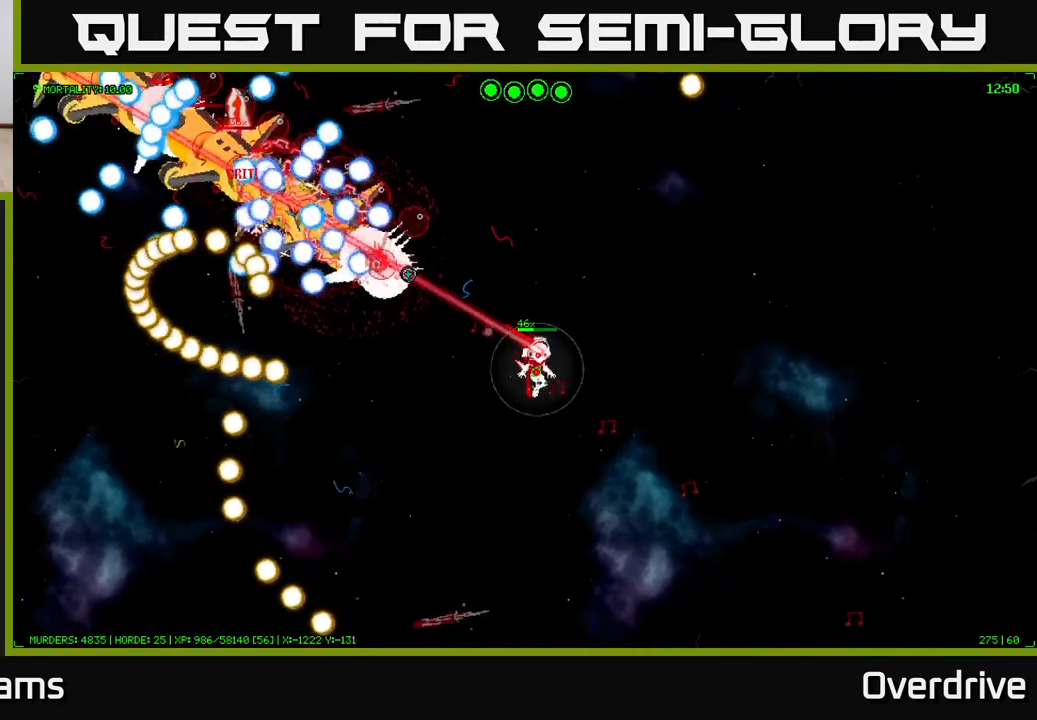
{"buttons": [], "left_stick": "down", "right_stick": "up-left", "events": [[433, "left_stick", "down"]]}
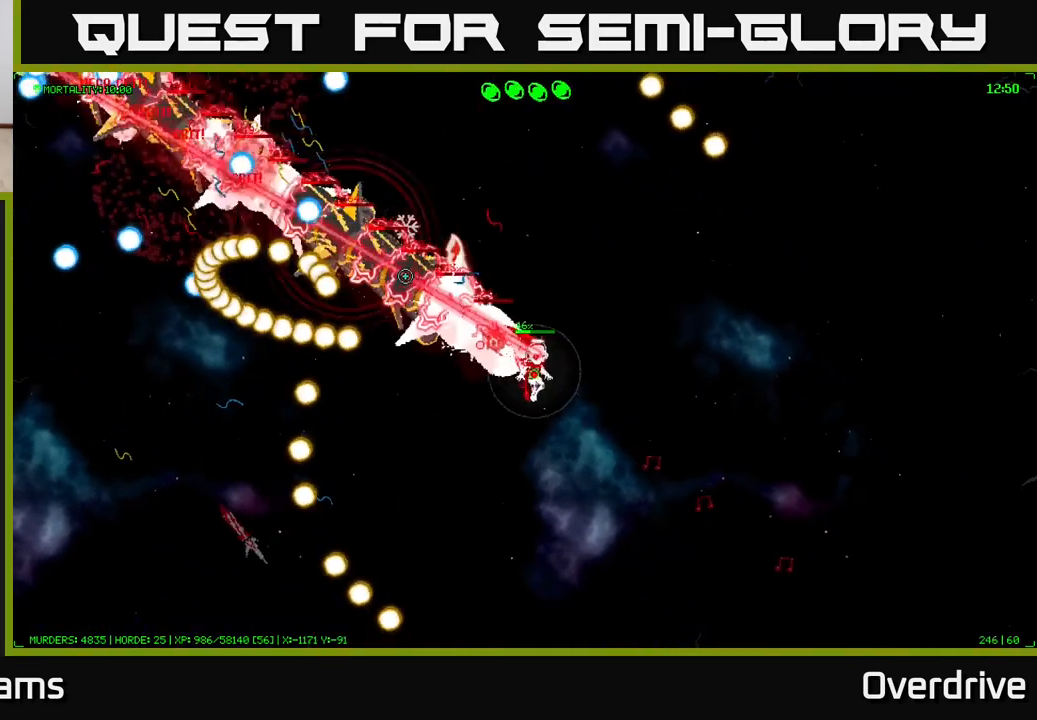
{"buttons": [], "left_stick": "down-right", "right_stick": "up-left", "events": [[367, "left_stick", "down-right"]]}
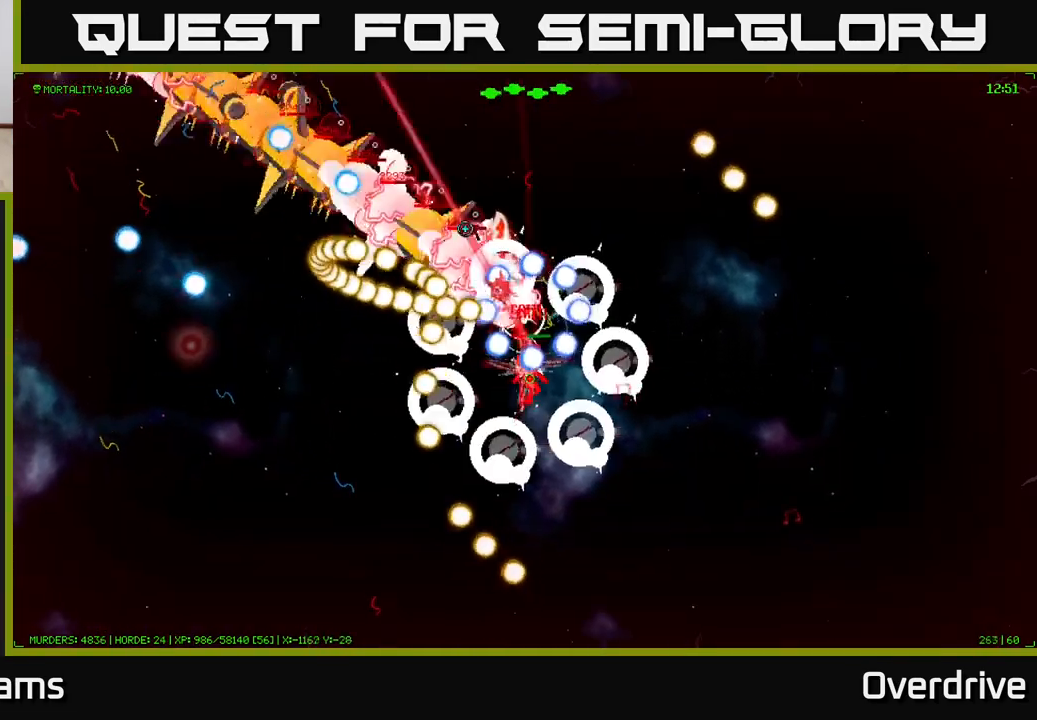
{"buttons": [], "left_stick": "down", "right_stick": "up-left", "events": [[450, "left_stick", "down"]]}
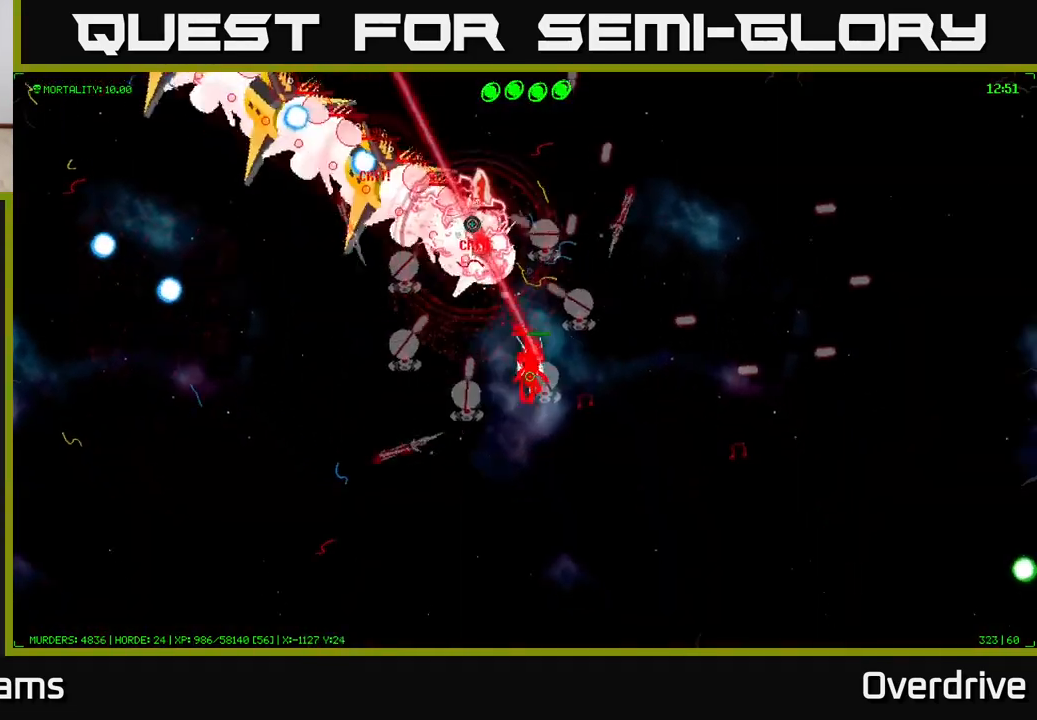
{"buttons": [], "left_stick": "right", "right_stick": "up-left", "events": [[133, "left_stick", "down-right"], [367, "left_stick", "right"]]}
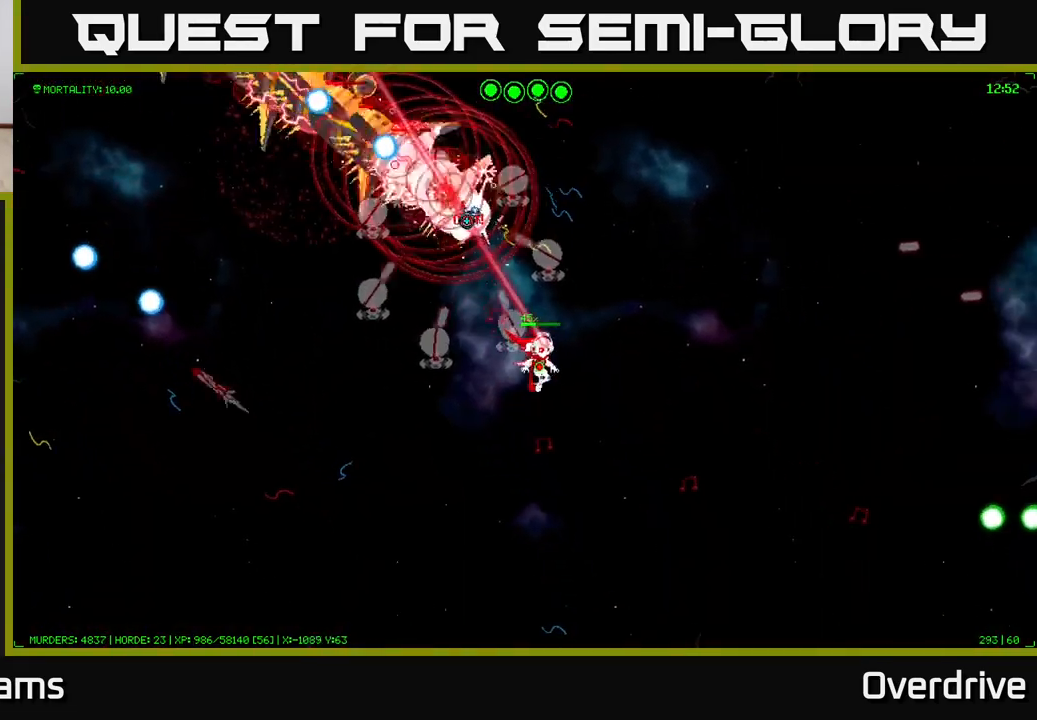
{"buttons": [], "left_stick": "right", "right_stick": "up-left", "events": [[50, "left_stick", "down-right"], [350, "left_stick", "right"]]}
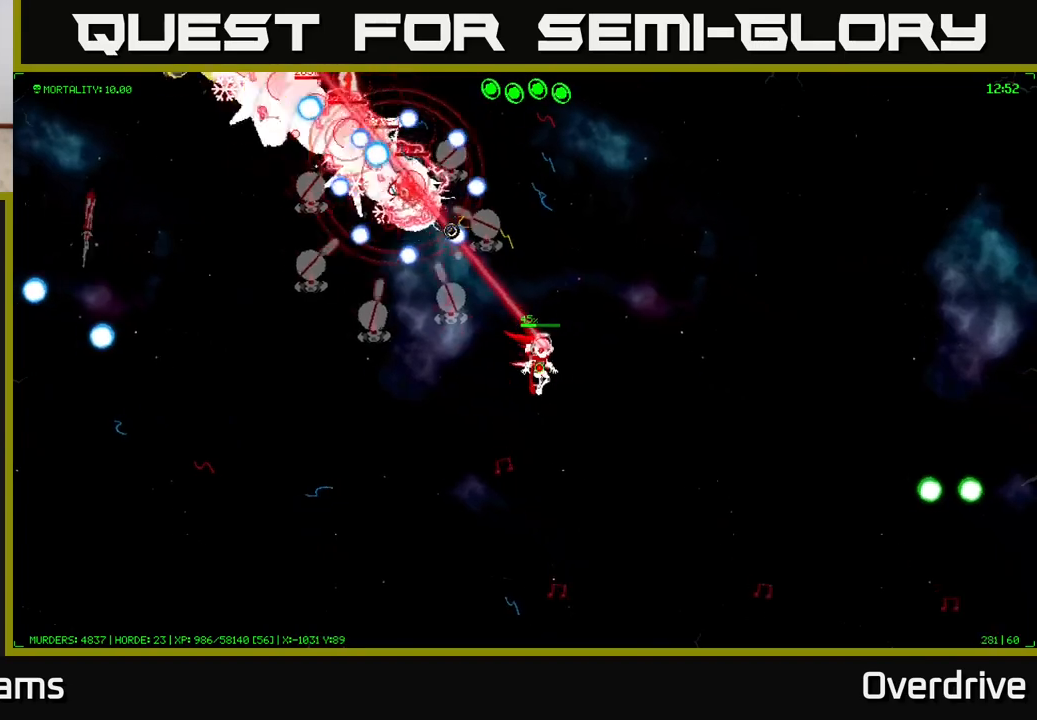
{"buttons": [], "left_stick": "down-right", "right_stick": "up-left", "events": [[150, "left_stick", "down-right"]]}